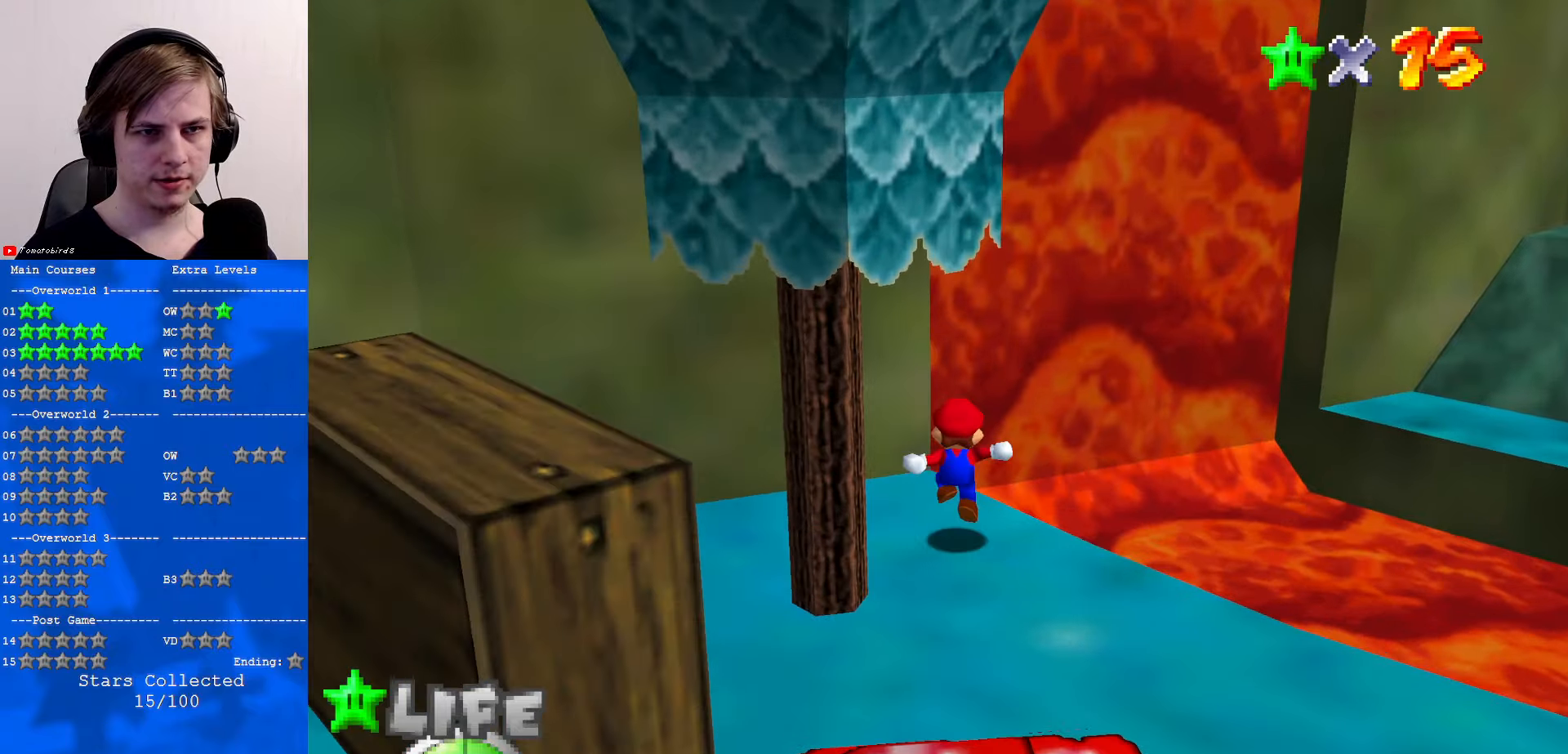
Gameplay with a controller (Nintendo layout); each line is a JSON object with the inputs held at the frame after it. "events" lists button and stick changes between this image and that frame as [ms after this image, input, new state], when the widget could be followed in between. Not read: L1 L3 R3.
{"buttons": [], "left_stick": "left", "events": [[66, "left_stick", "down-right"], [100, "A", "down"], [166, "left_stick", "center"], [266, "left_stick", "up-right"], [400, "A", "up"], [433, "left_stick", "left"]]}
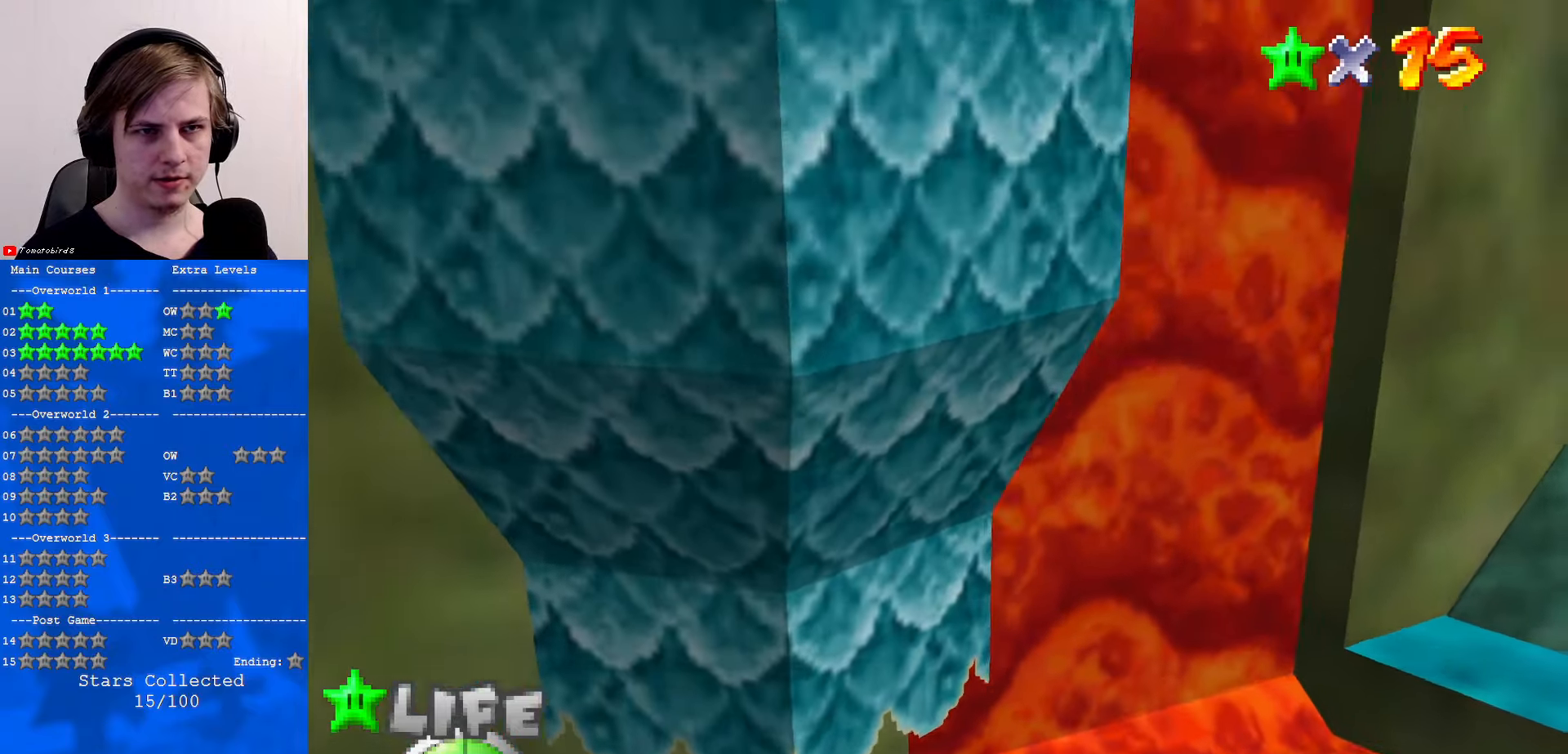
{"buttons": [], "left_stick": "up", "events": [[133, "left_stick", "up"]]}
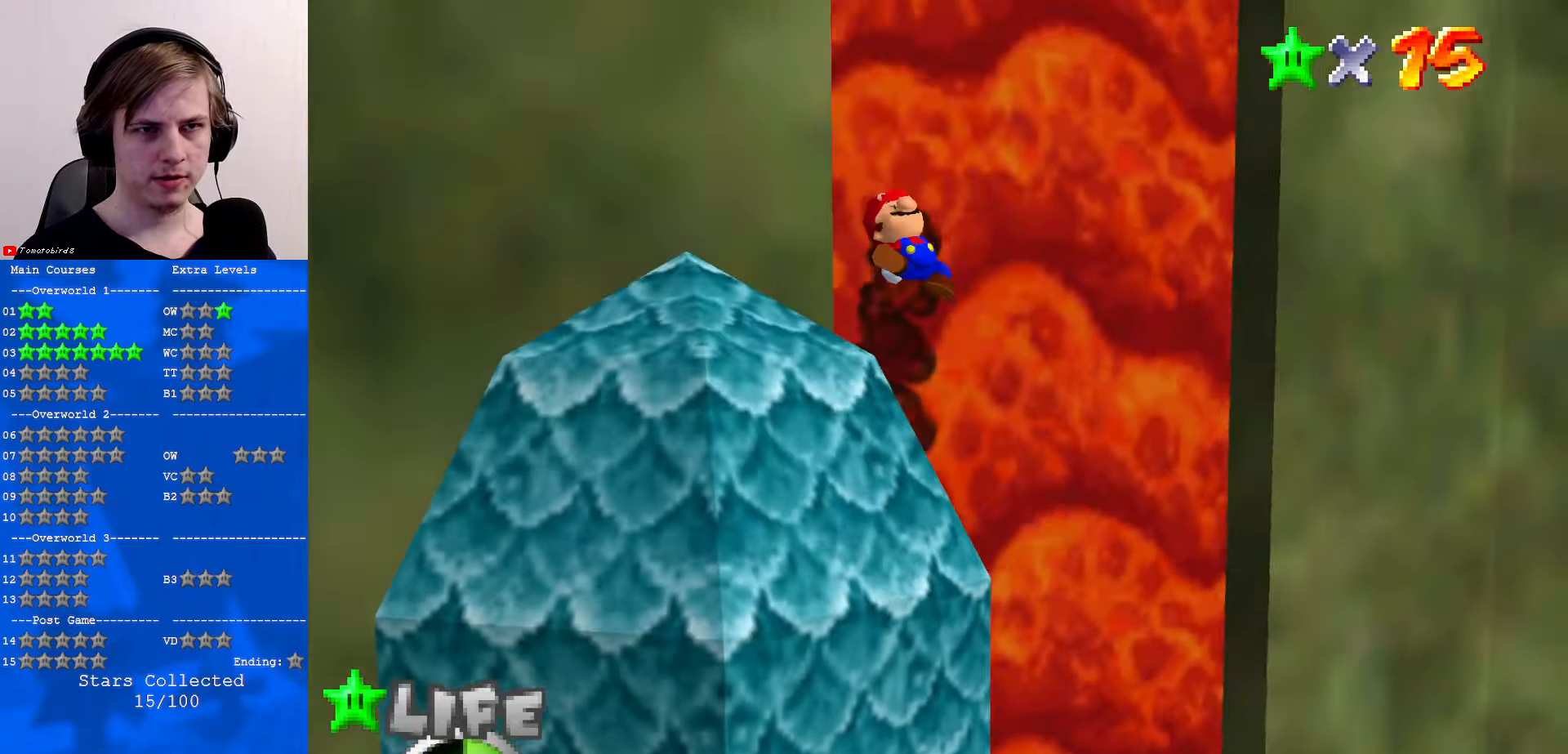
{"buttons": [], "left_stick": "down-left", "events": [[433, "left_stick", "left"], [500, "left_stick", "down-left"]]}
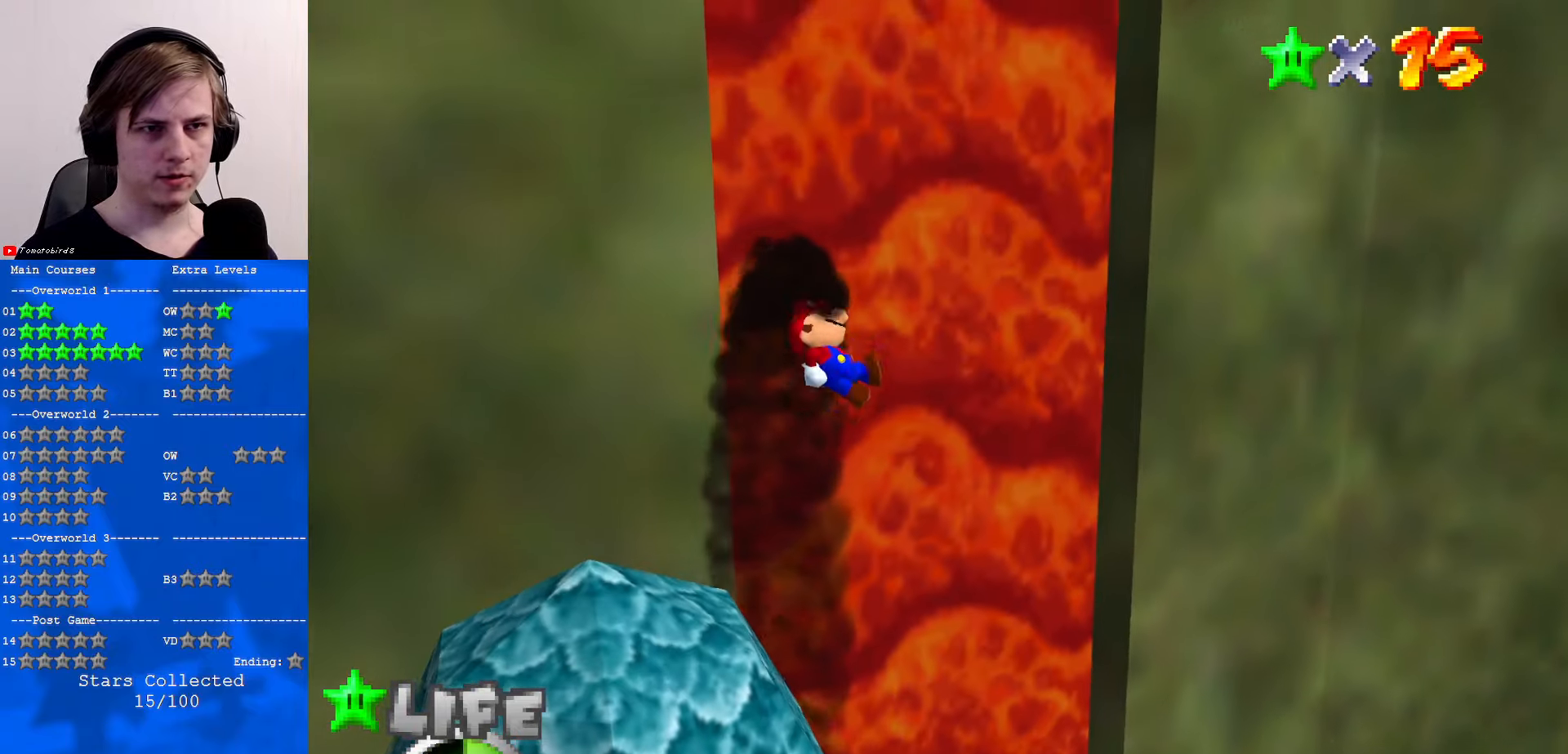
{"buttons": [], "left_stick": "left", "events": [[166, "C_RIGHT", "down"], [300, "C_RIGHT", "up"], [400, "C_RIGHT", "down"], [466, "C_RIGHT", "up"], [500, "left_stick", "left"]]}
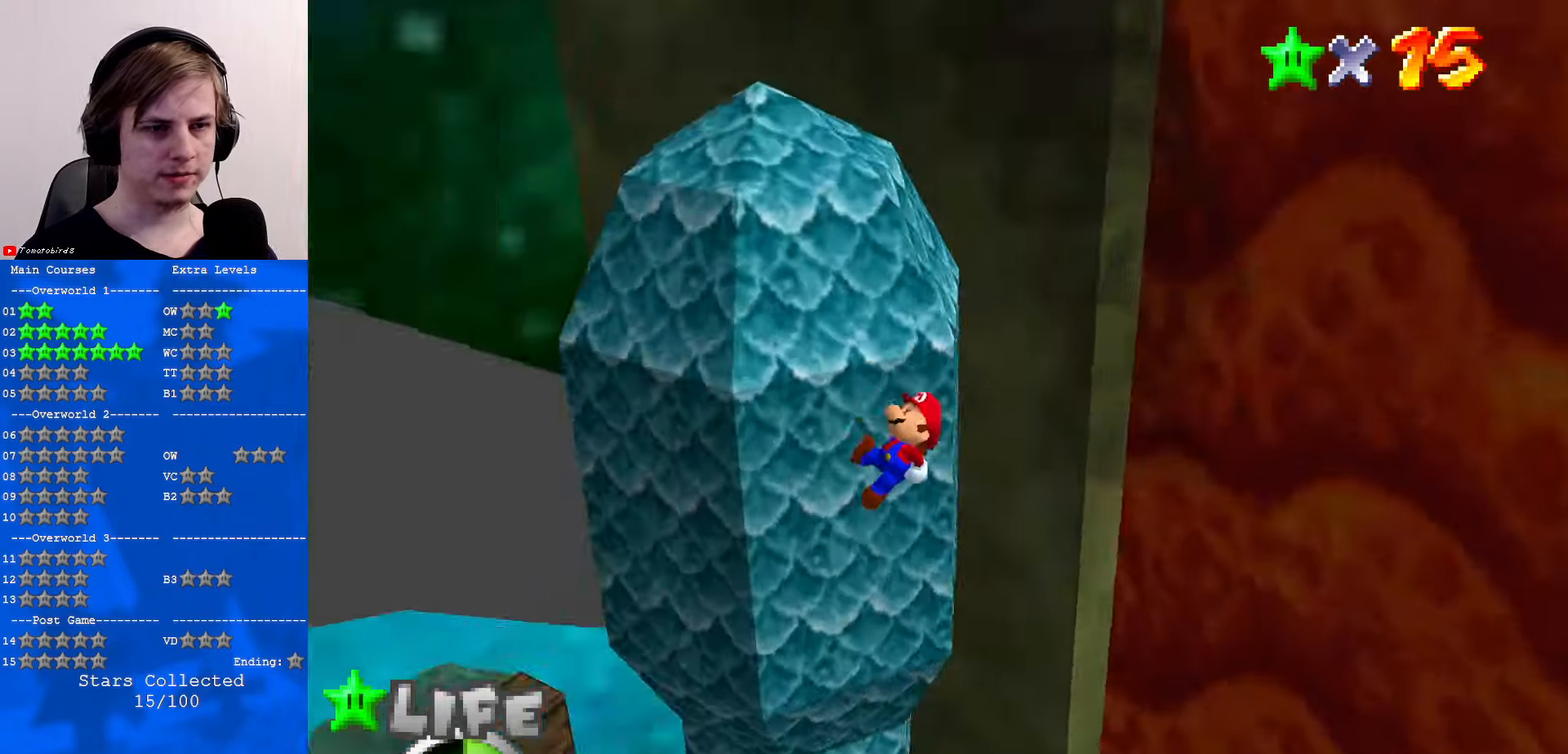
{"buttons": ["C_RIGHT"], "left_stick": "left", "events": [[66, "C_RIGHT", "down"], [166, "C_RIGHT", "up"], [266, "C_RIGHT", "down"], [366, "C_RIGHT", "up"], [500, "C_RIGHT", "down"]]}
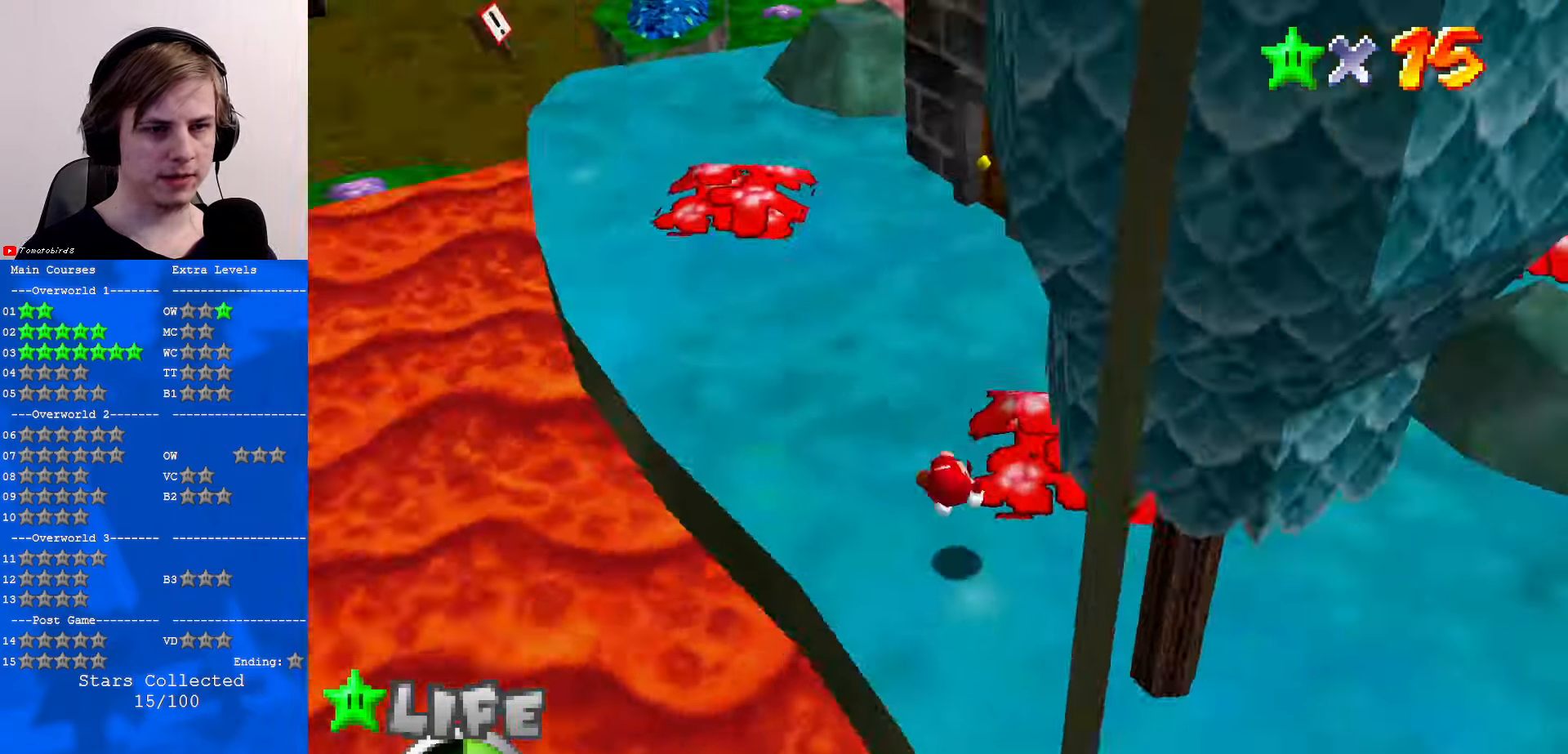
{"buttons": [], "left_stick": "up", "events": [[33, "left_stick", "up-left"], [100, "C_RIGHT", "up"], [266, "left_stick", "up"]]}
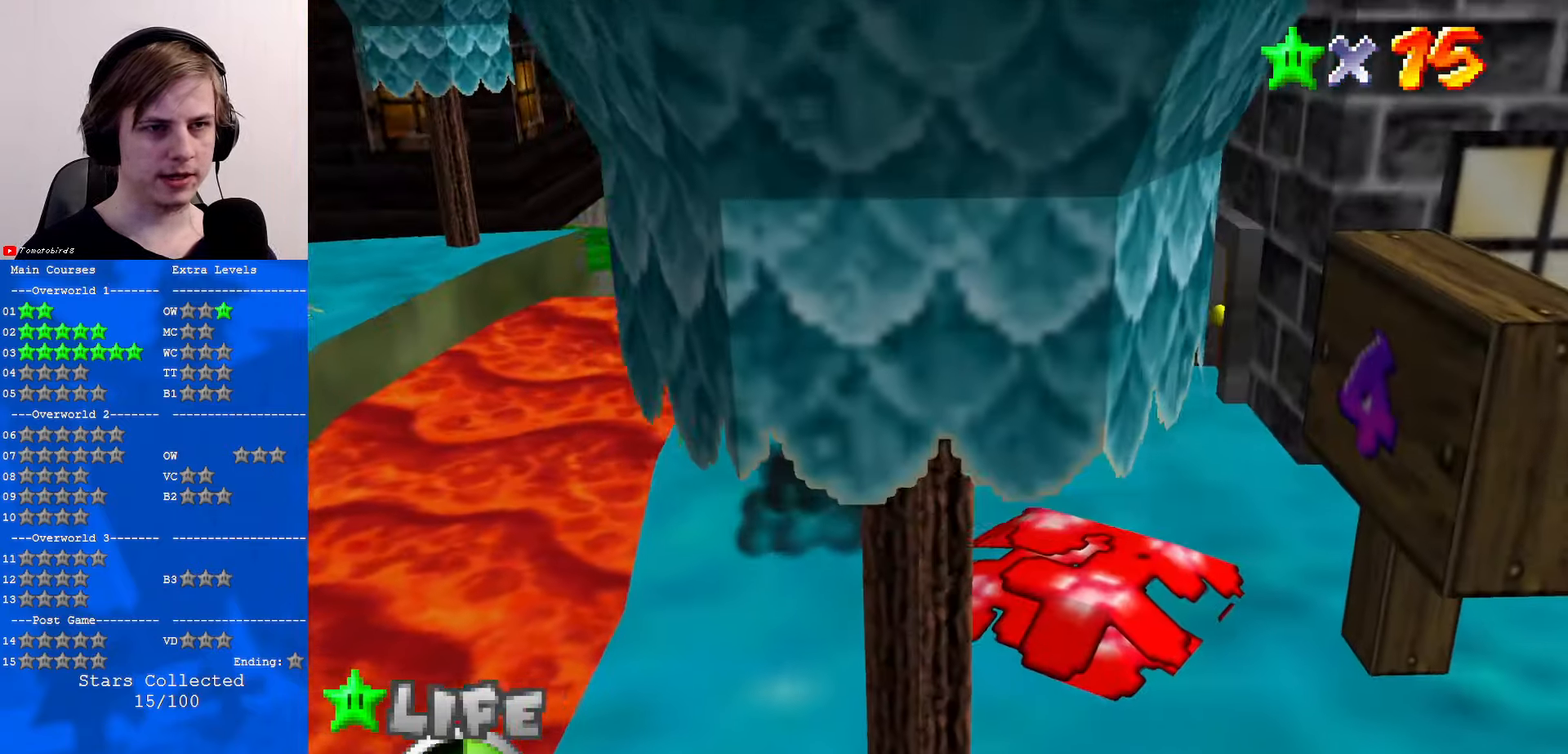
{"buttons": [], "left_stick": "up", "events": []}
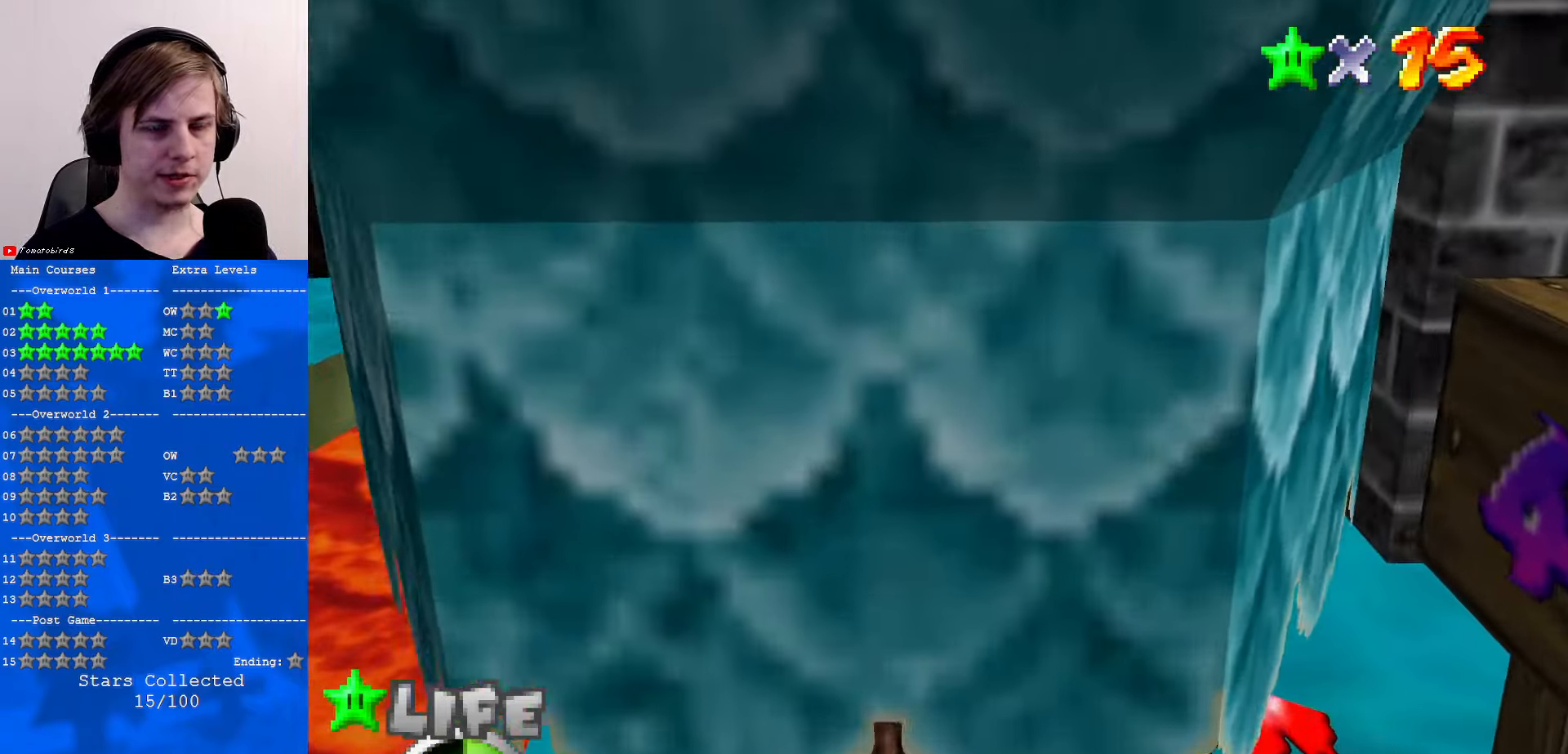
{"buttons": [], "left_stick": "up", "events": []}
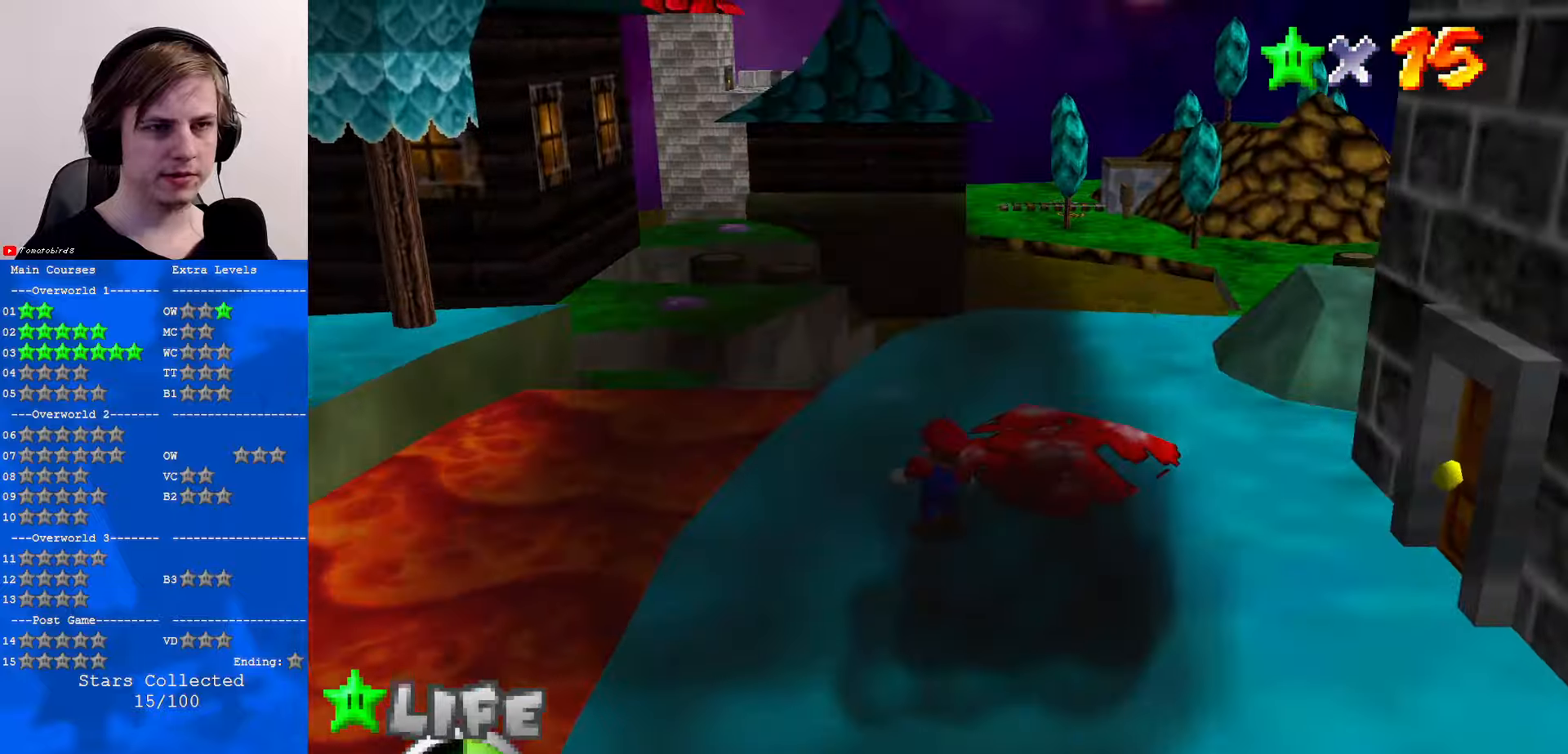
{"buttons": ["C_LEFT"], "left_stick": "up-left", "events": [[33, "C_LEFT", "down"], [133, "C_LEFT", "up"], [400, "left_stick", "up-left"], [433, "C_LEFT", "down"]]}
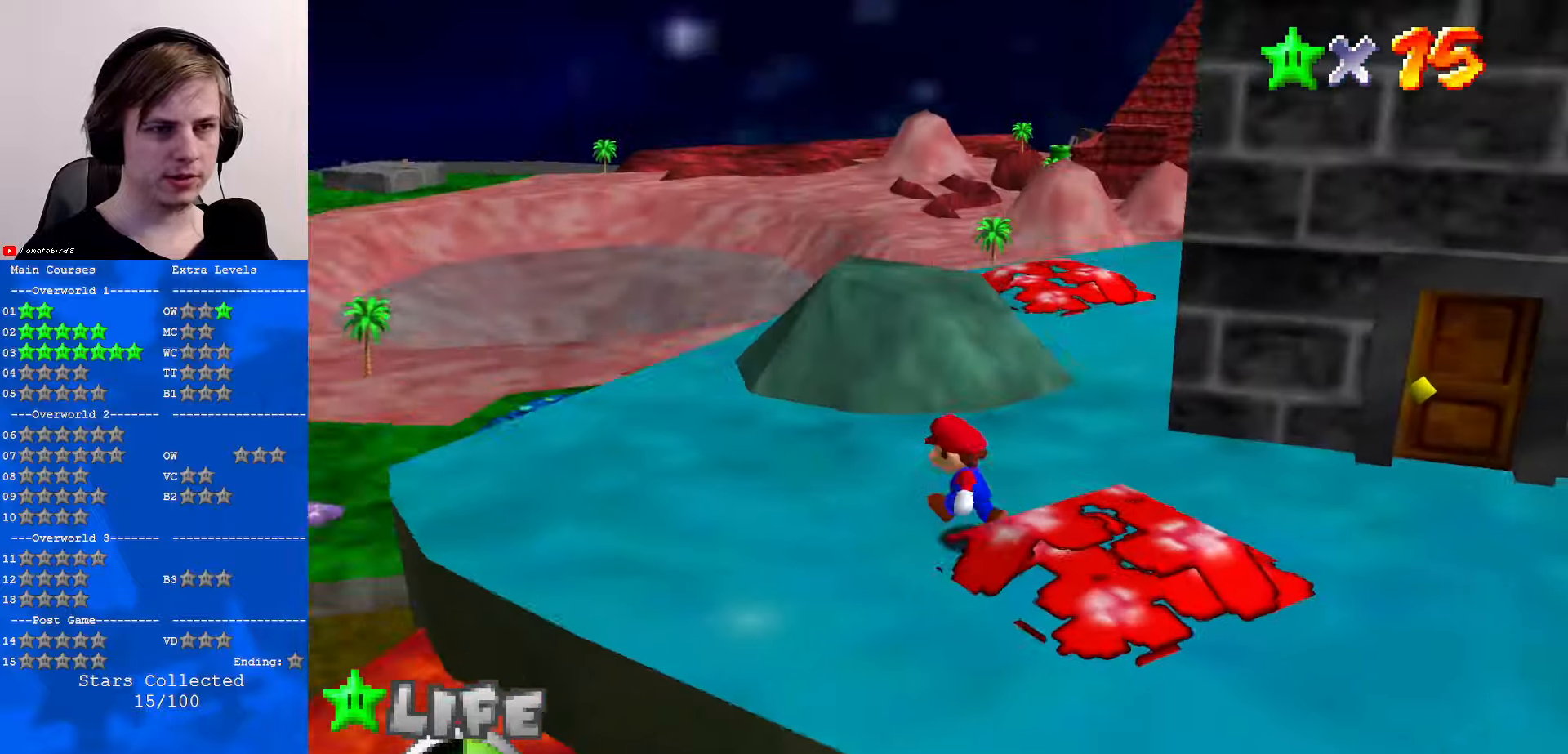
{"buttons": [], "left_stick": "up-left", "events": [[67, "C_LEFT", "up"], [133, "left_stick", "left"], [467, "left_stick", "up-left"]]}
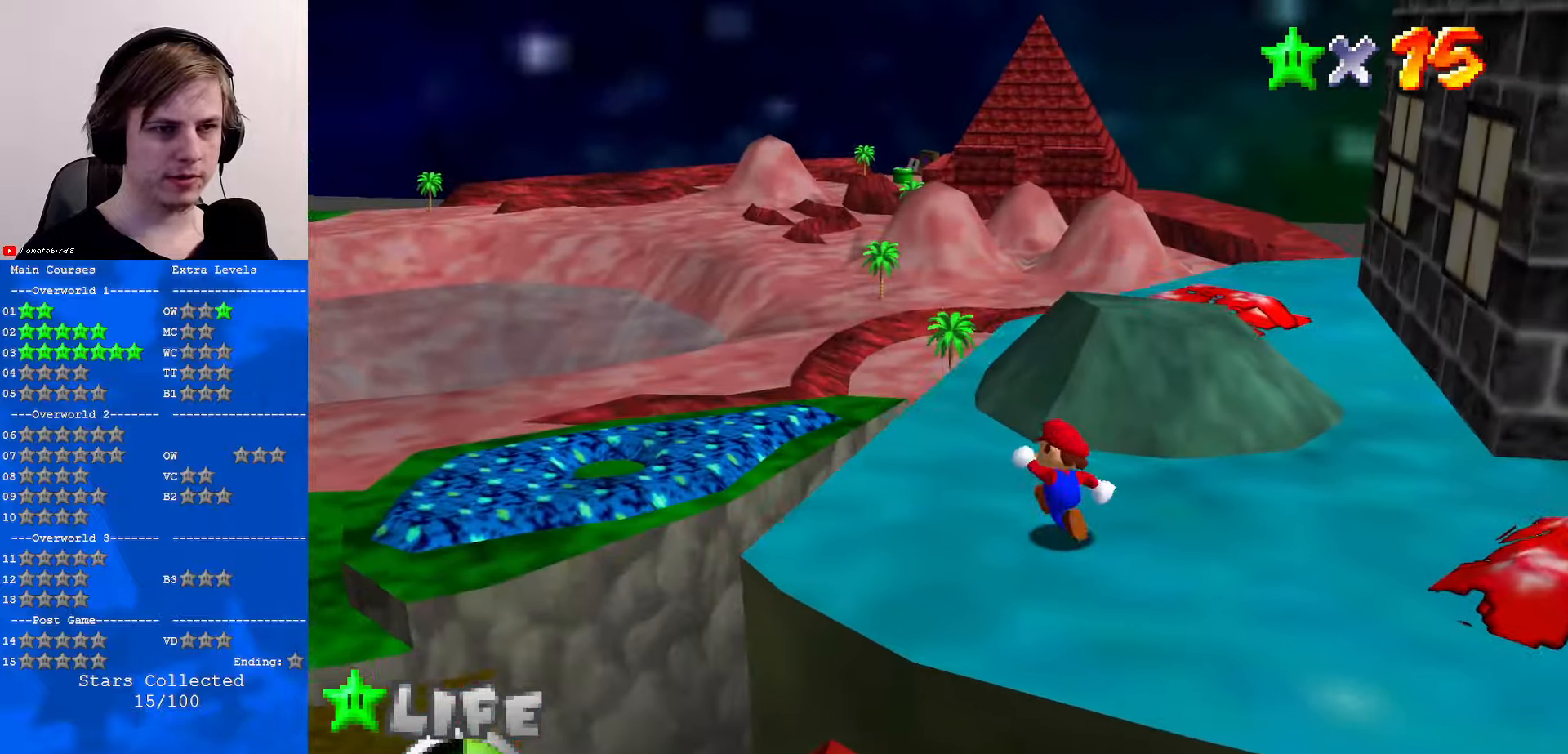
{"buttons": [], "left_stick": "up", "events": [[67, "left_stick", "up"]]}
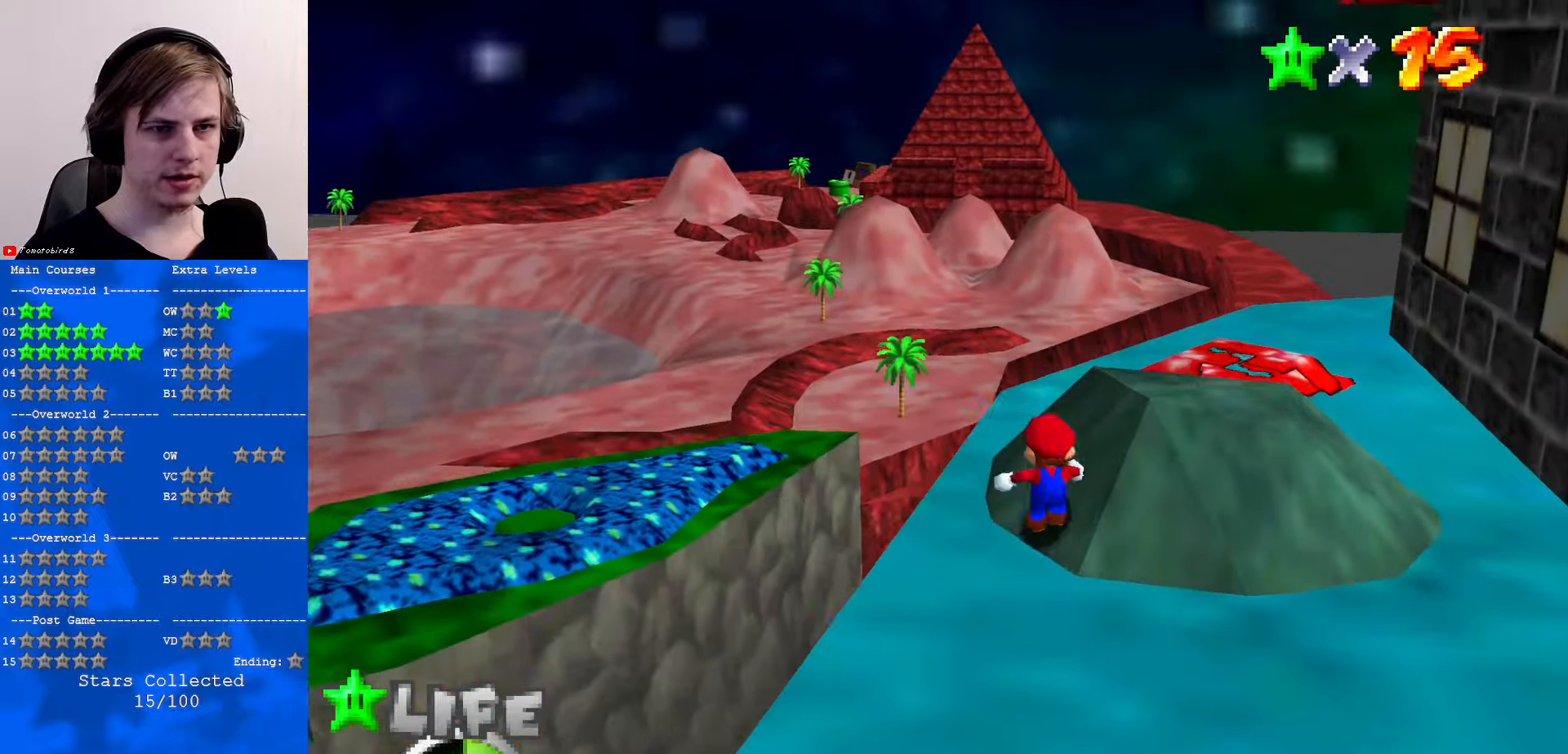
{"buttons": [], "left_stick": "up", "events": [[267, "left_stick", "up-right"], [467, "left_stick", "up"]]}
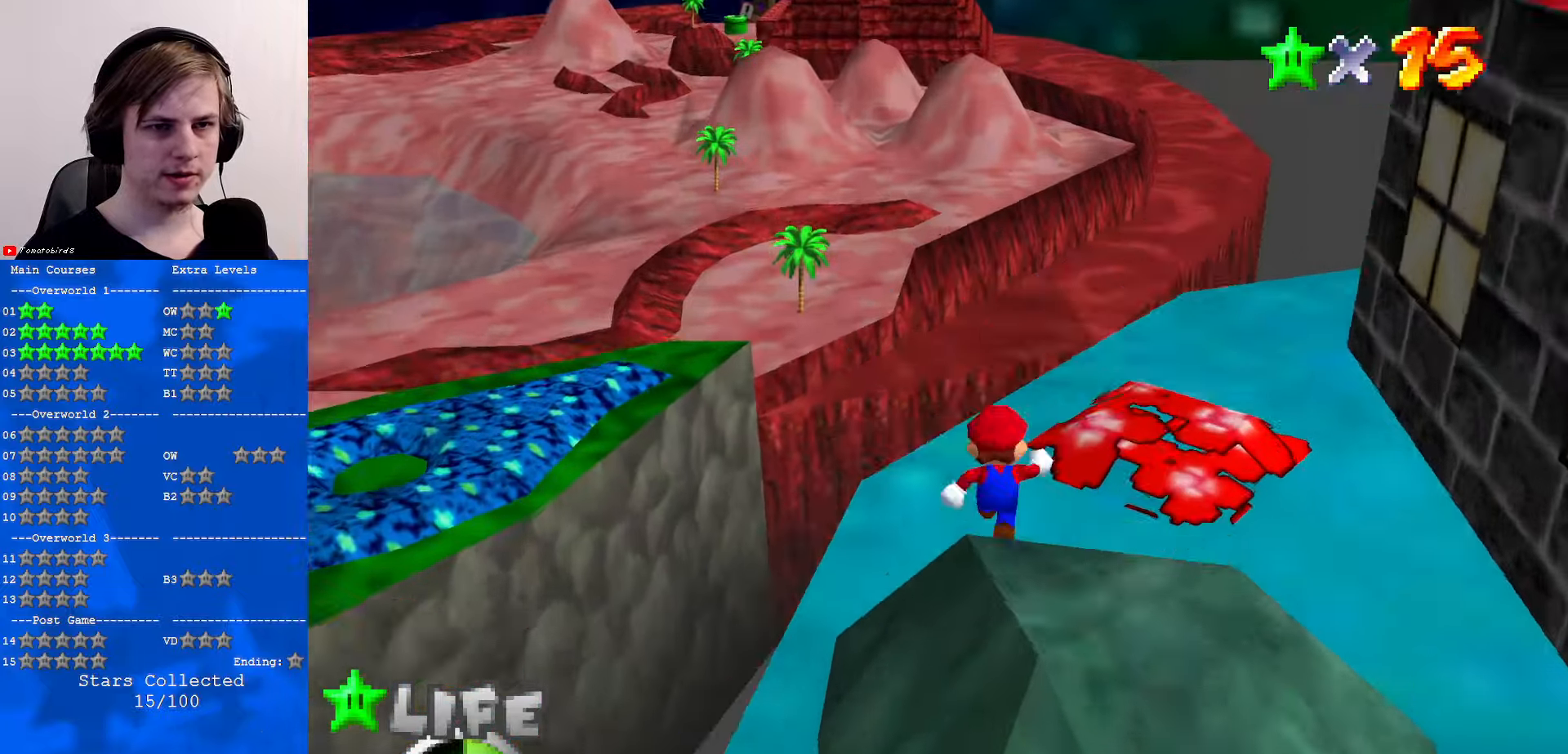
{"buttons": ["A", "Z"], "left_stick": "up-left", "events": [[133, "left_stick", "up-left"], [333, "Z", "down"], [367, "A", "down"]]}
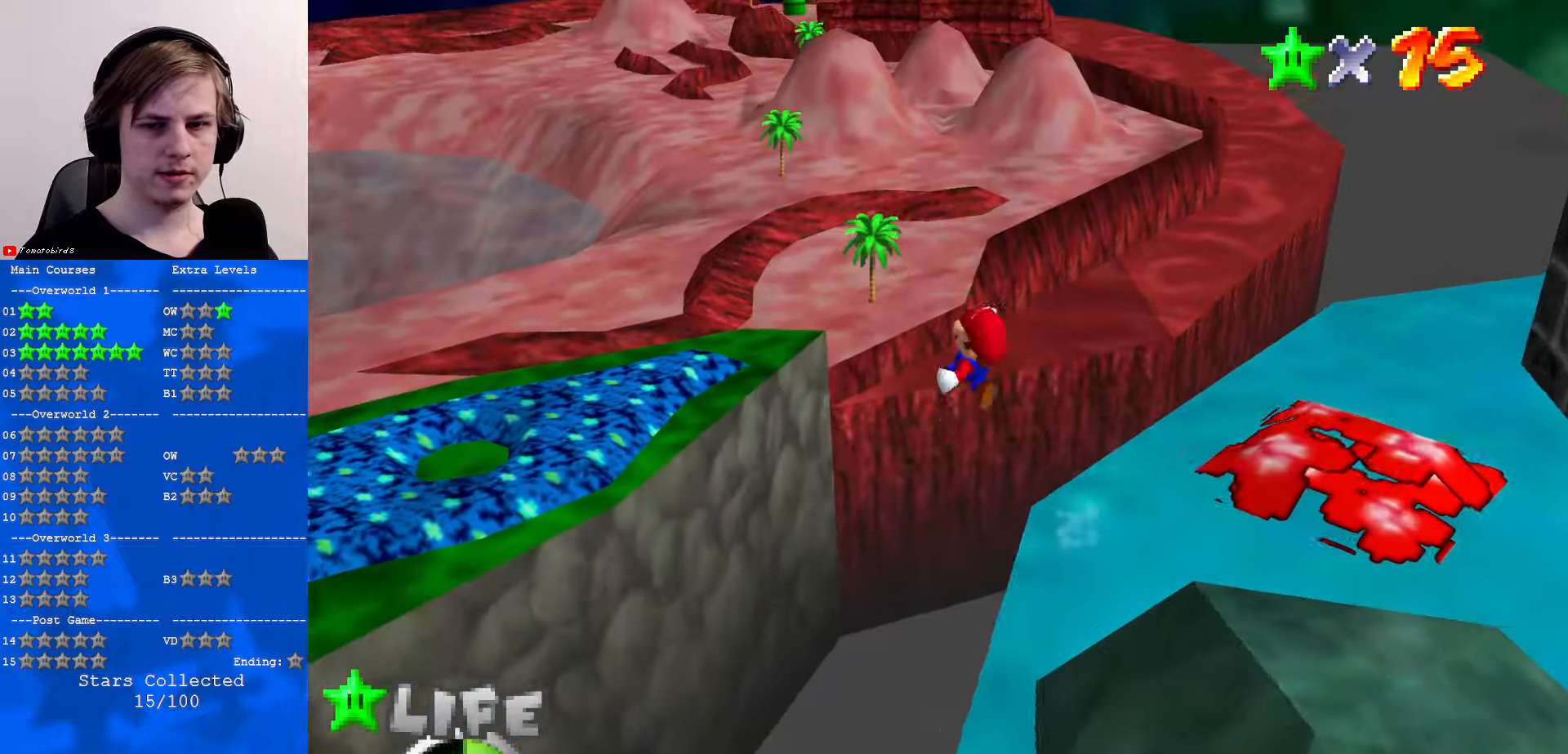
{"buttons": ["Z"], "left_stick": "up-left", "events": [[167, "A", "up"]]}
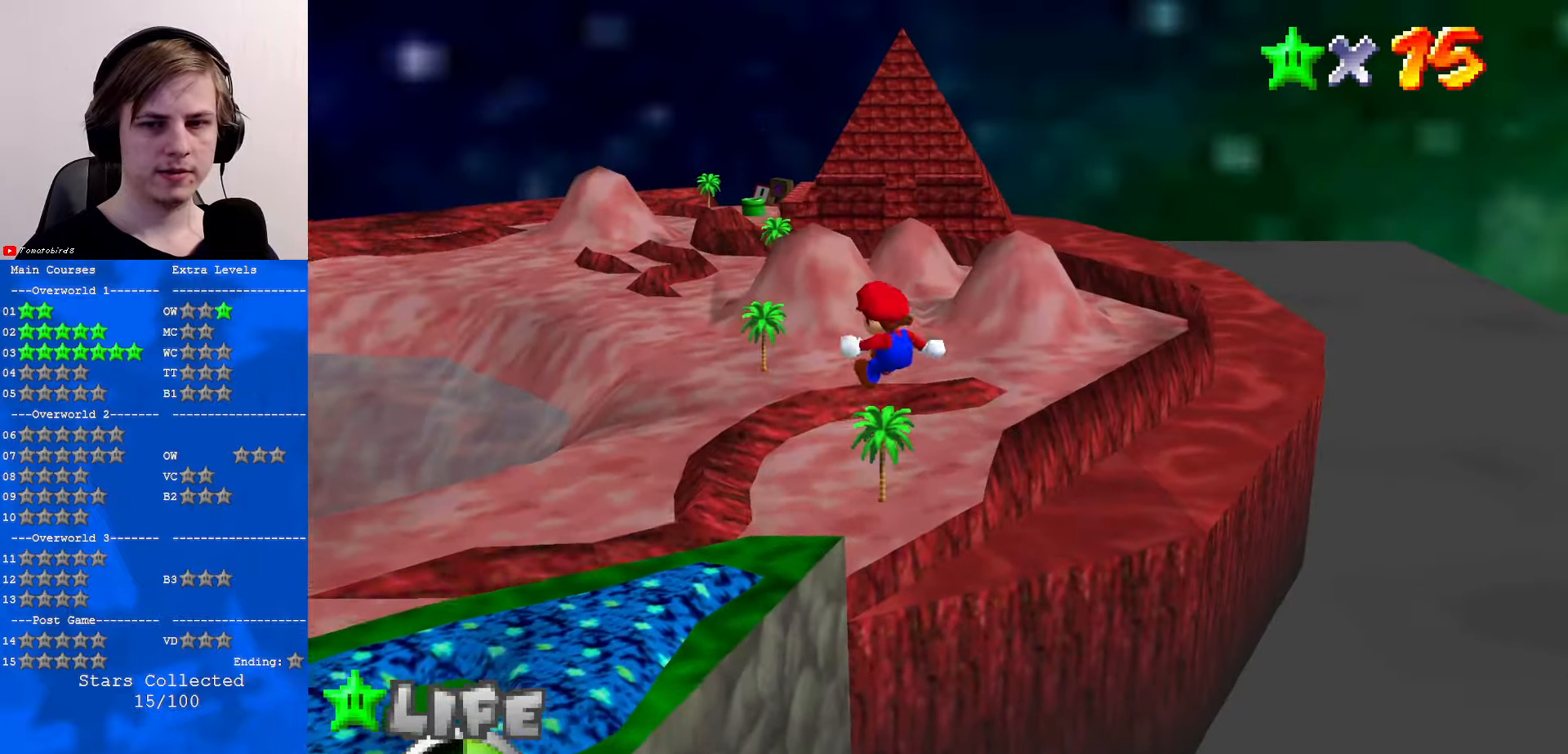
{"buttons": ["Z"], "left_stick": "up-left", "events": []}
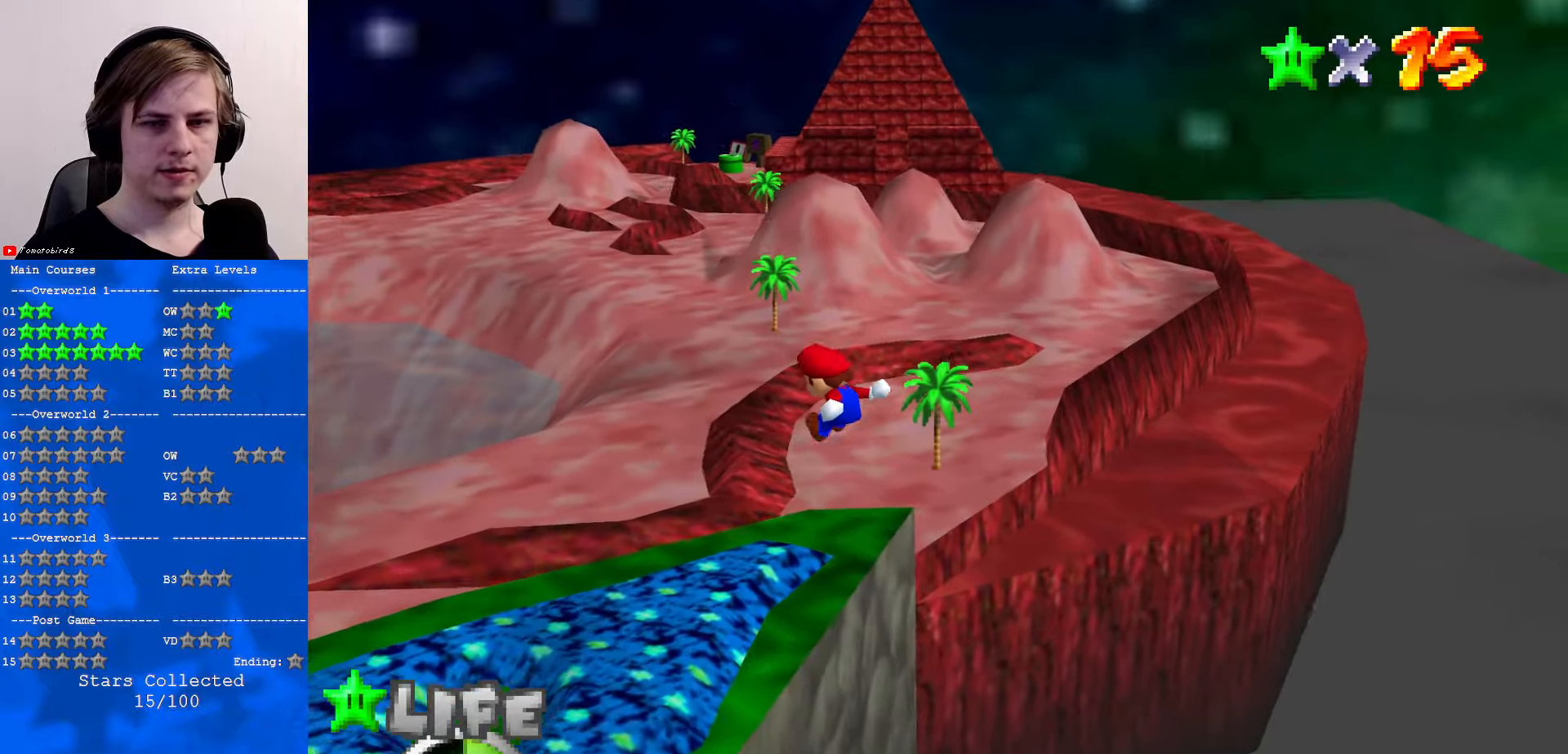
{"buttons": [], "left_stick": "up-left", "events": [[67, "C_UP", "down"], [100, "Z", "up"], [133, "C_UP", "up"]]}
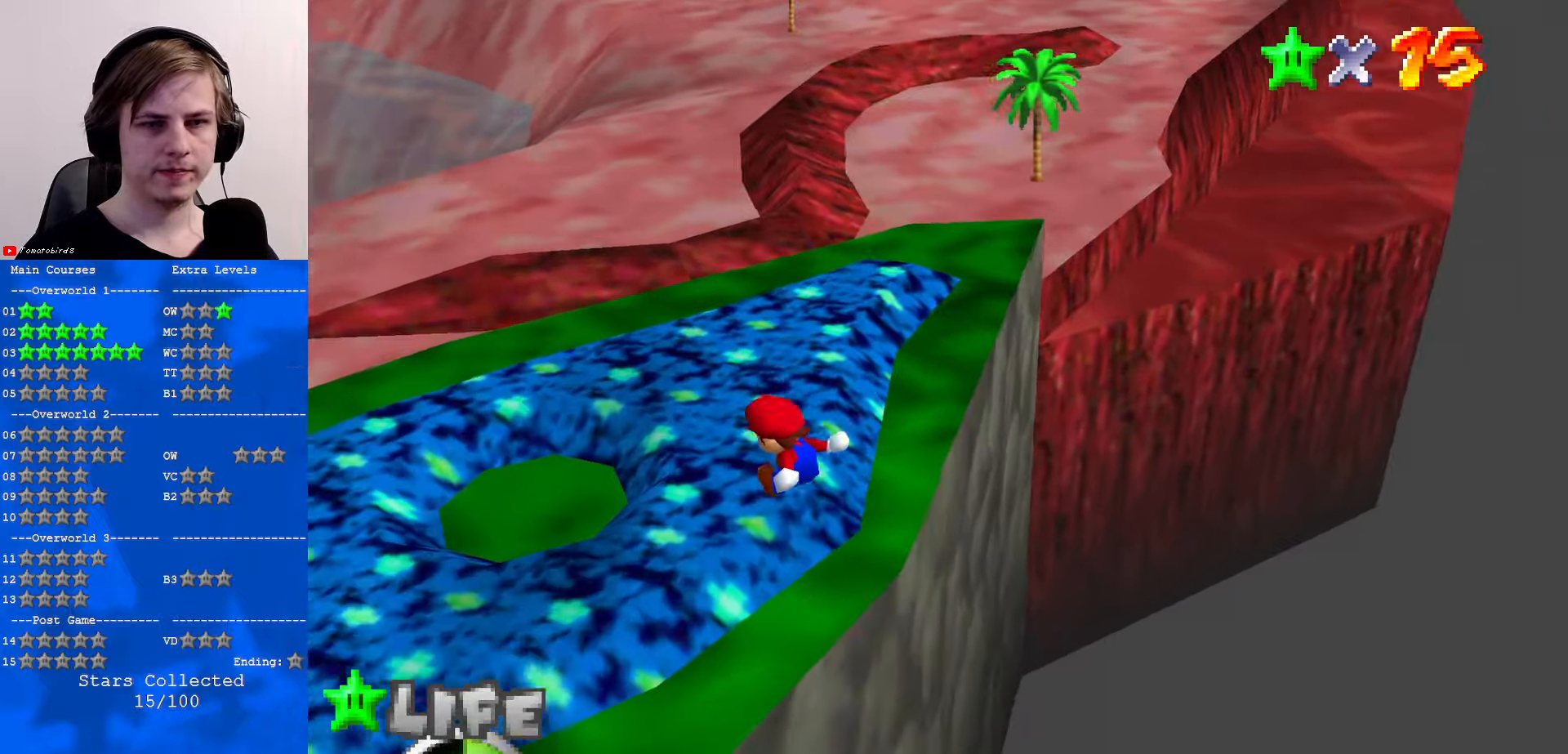
{"buttons": [], "left_stick": "up", "events": [[267, "left_stick", "up"]]}
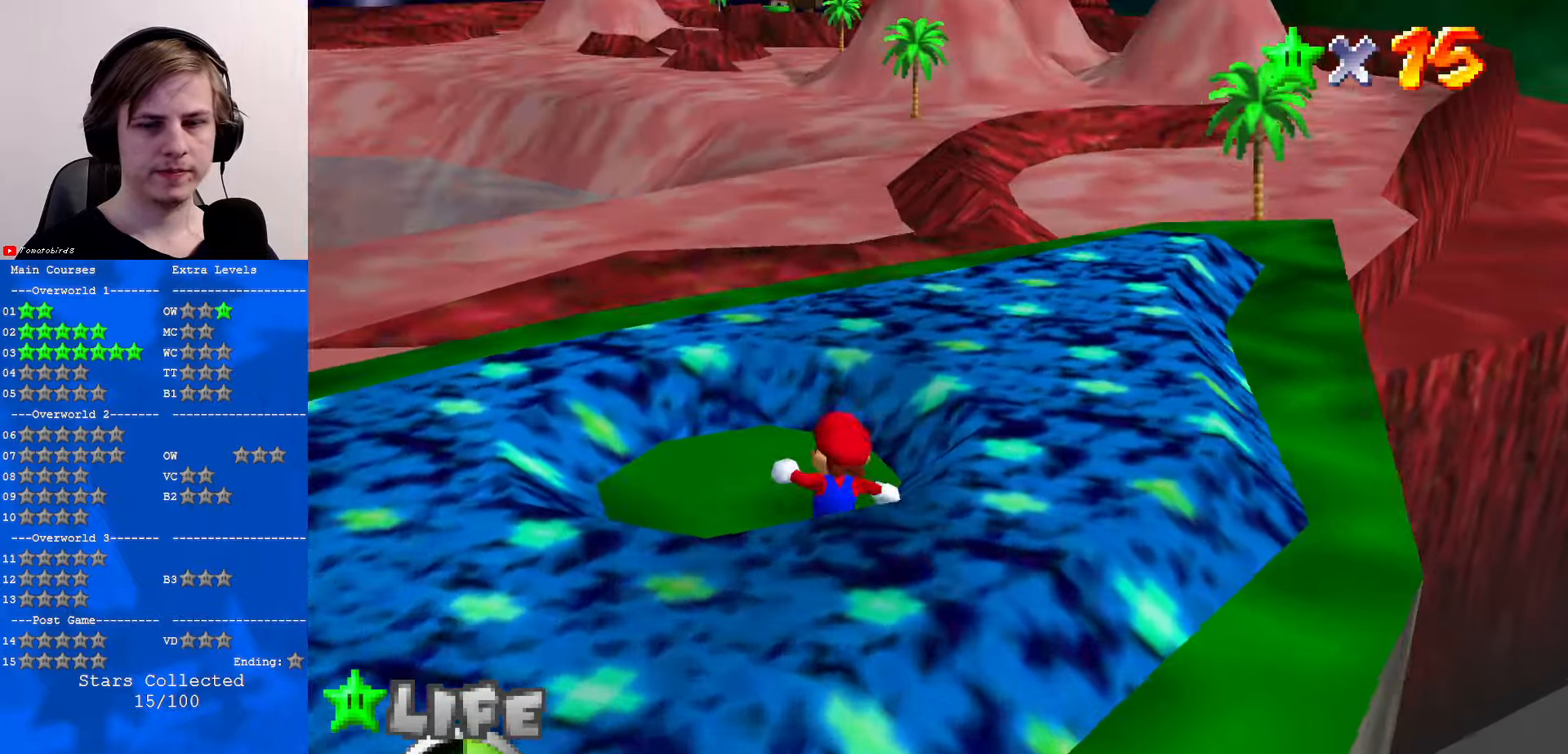
{"buttons": [], "left_stick": "up", "events": [[167, "A", "down"], [167, "B", "down"], [267, "A", "up"], [267, "B", "up"]]}
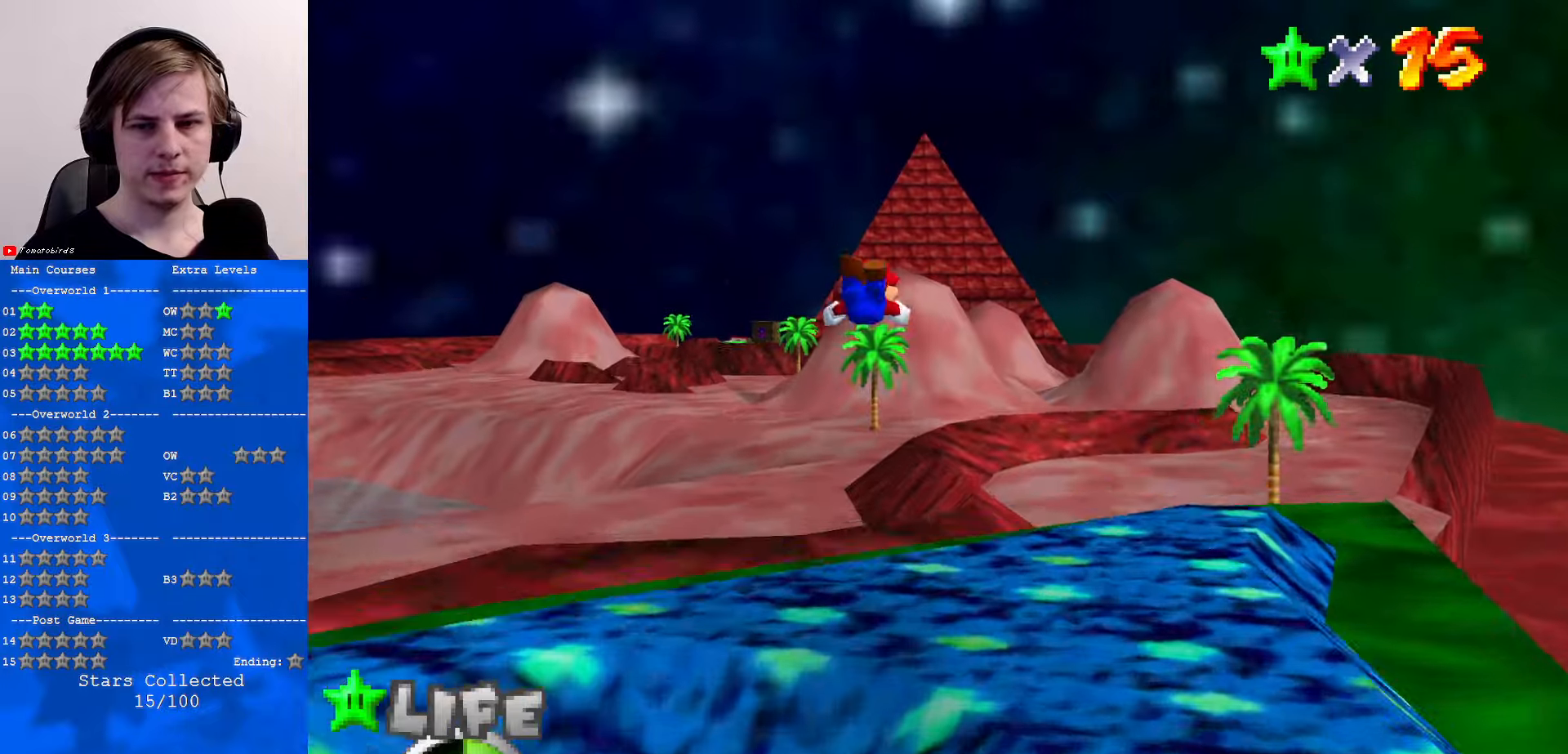
{"buttons": [], "left_stick": "up", "events": []}
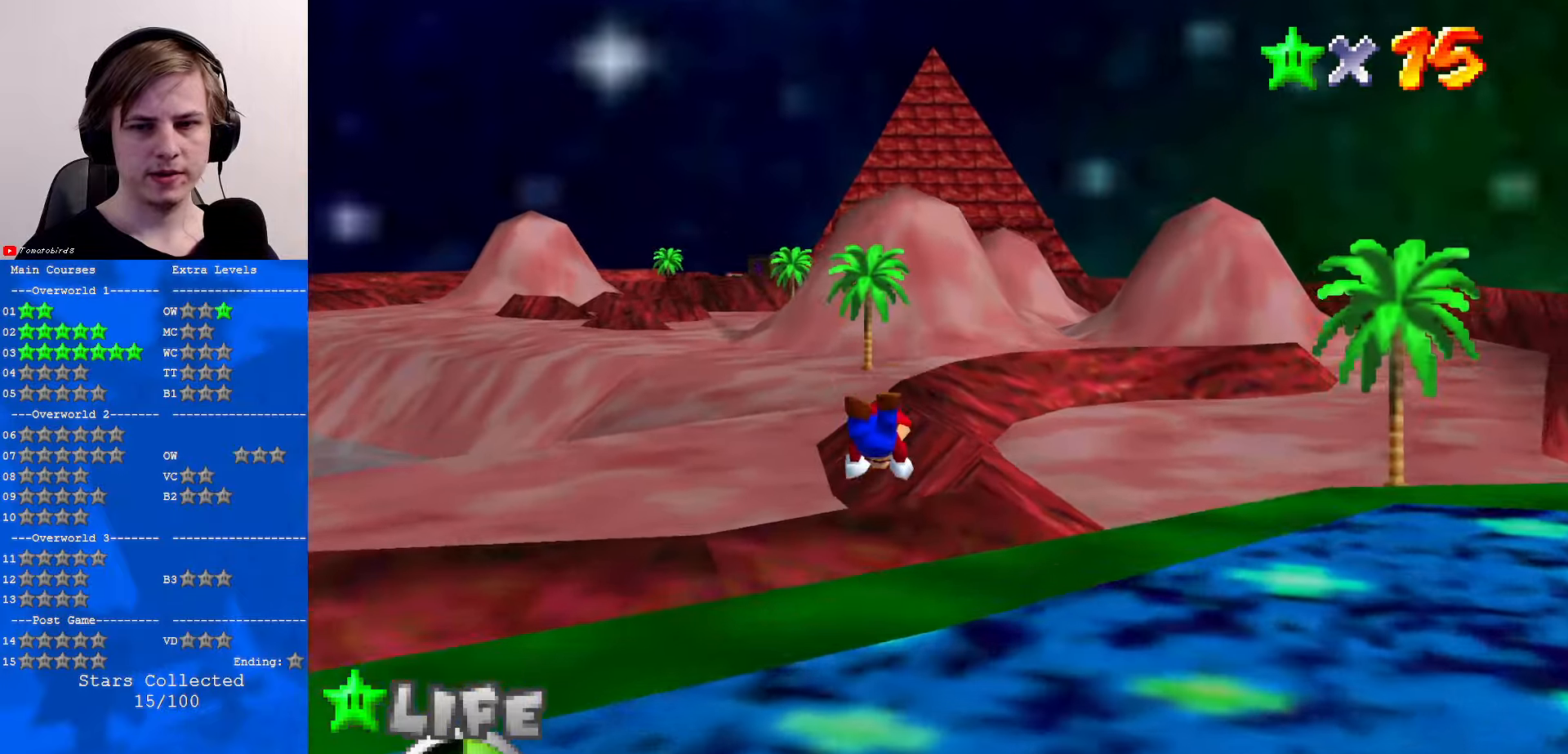
{"buttons": [], "left_stick": "up", "events": [[134, "B", "down"], [167, "A", "down"], [267, "A", "up"], [367, "A", "down"], [400, "B", "up"], [434, "A", "up"]]}
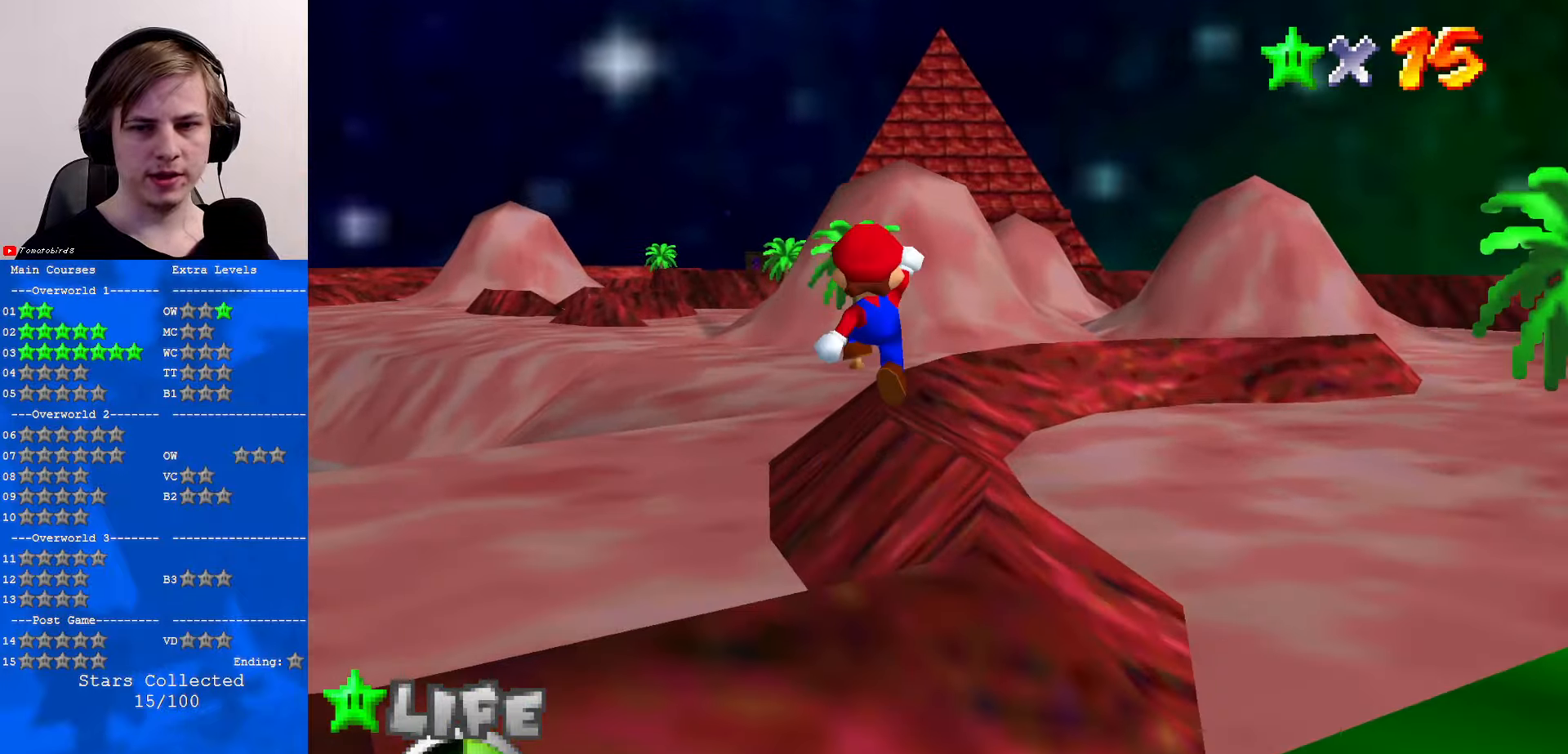
{"buttons": ["B"], "left_stick": "up", "events": [[234, "A", "down"], [334, "B", "down"], [467, "A", "up"], [467, "B", "up"], [500, "B", "down"]]}
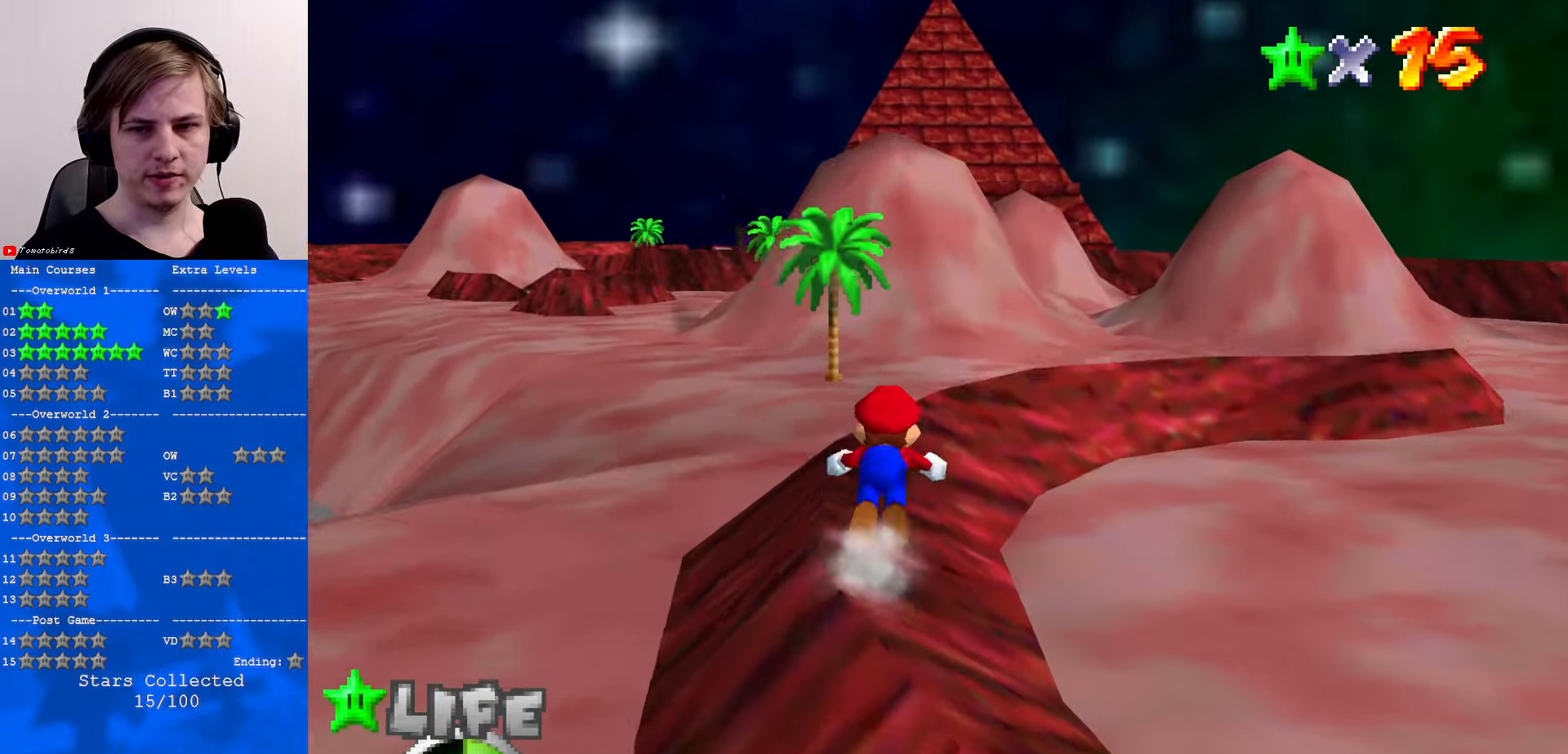
{"buttons": [], "left_stick": "up", "events": [[100, "A", "down"], [134, "B", "up"], [234, "A", "up"]]}
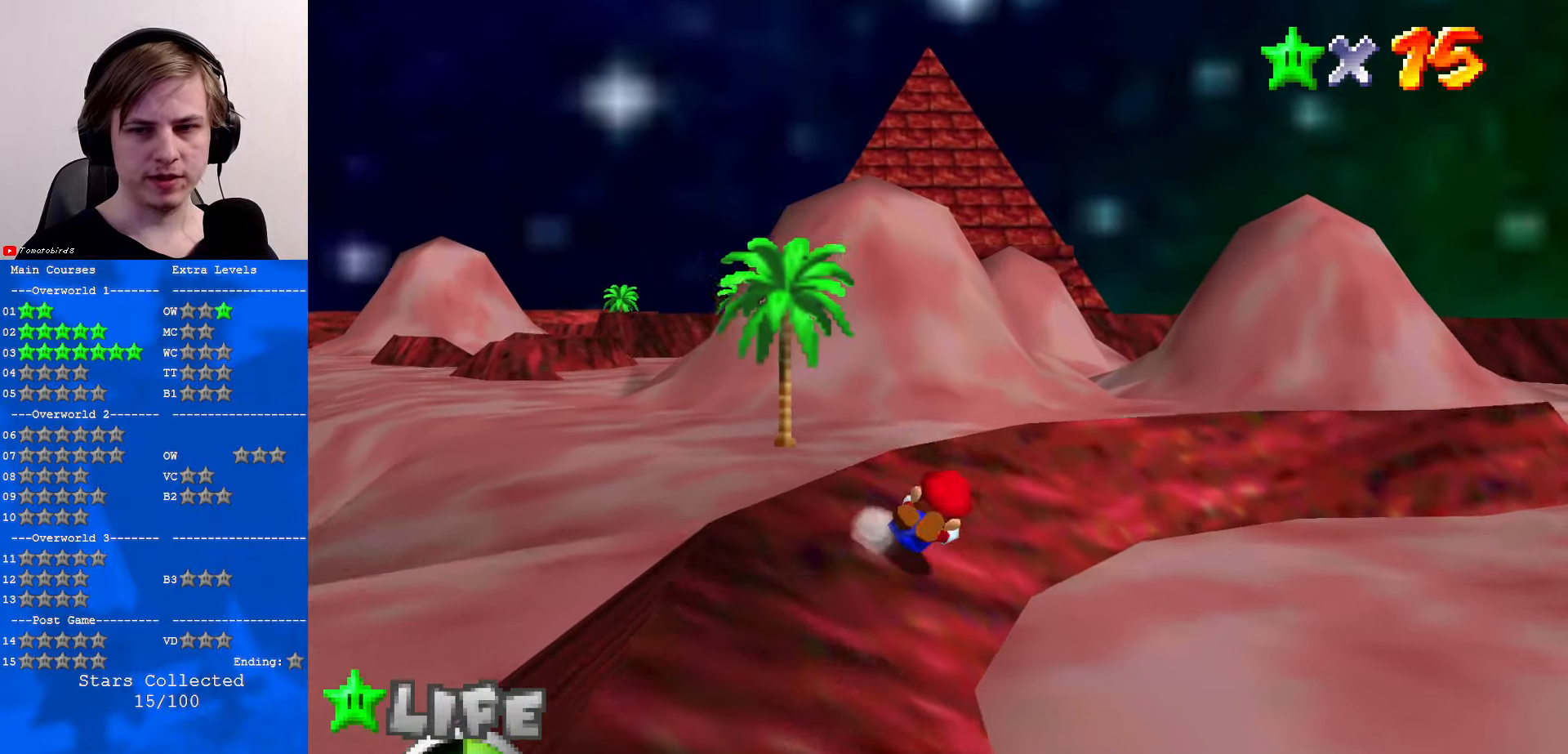
{"buttons": [], "left_stick": "up", "events": [[34, "A", "down"], [167, "A", "up"]]}
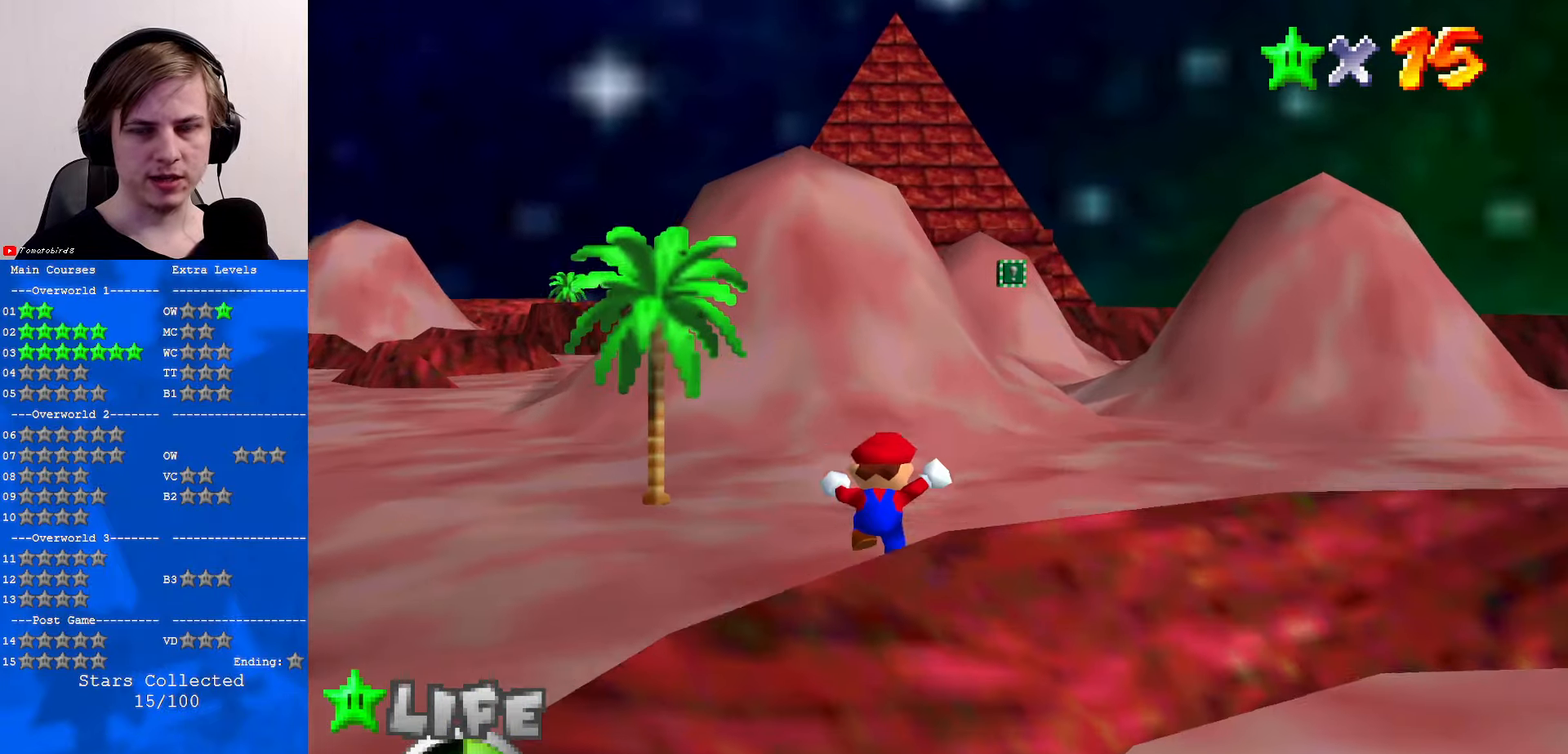
{"buttons": [], "left_stick": "up", "events": [[167, "A", "down"], [267, "A", "up"], [367, "B", "down"], [467, "B", "up"]]}
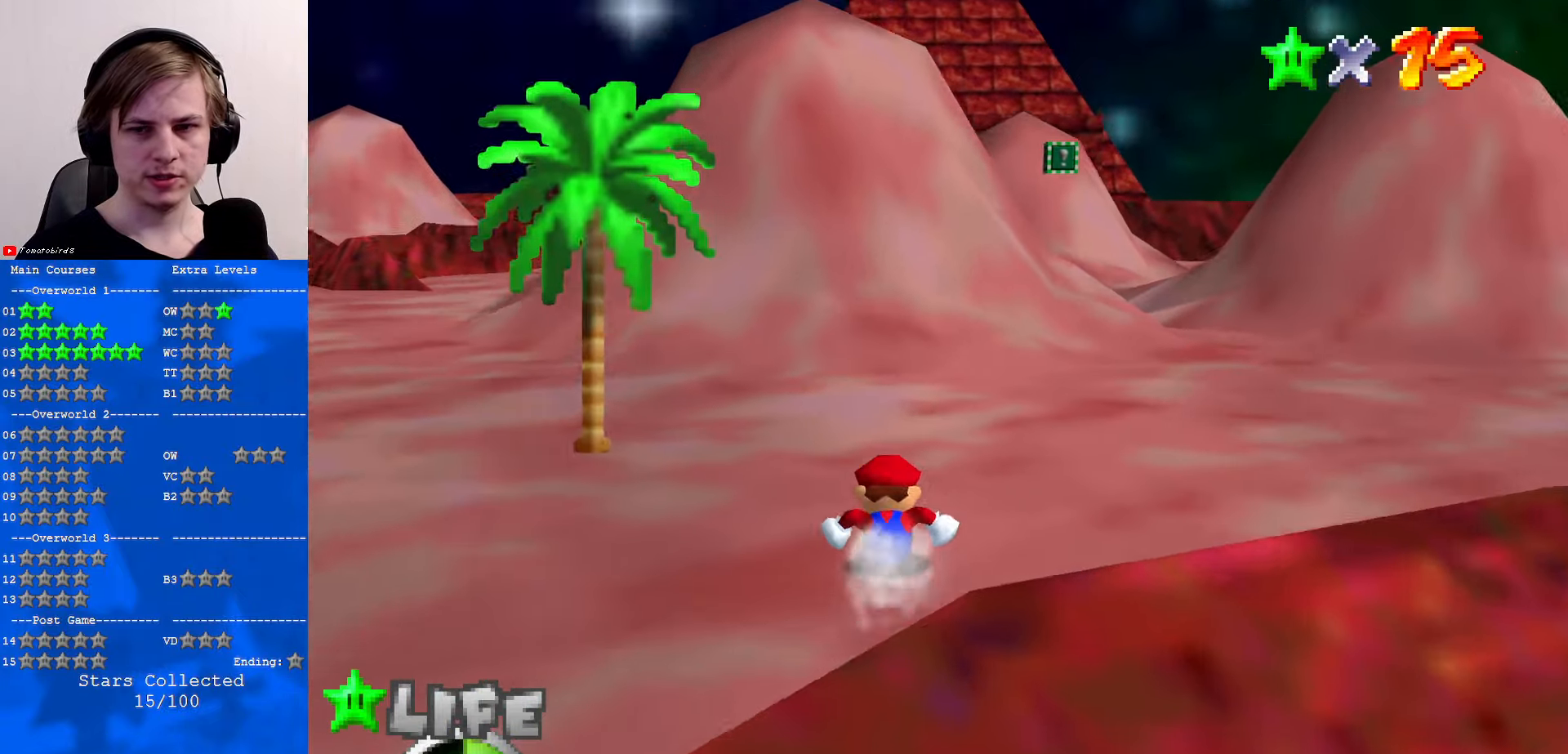
{"buttons": [], "left_stick": "up", "events": [[167, "A", "down"], [234, "A", "up"]]}
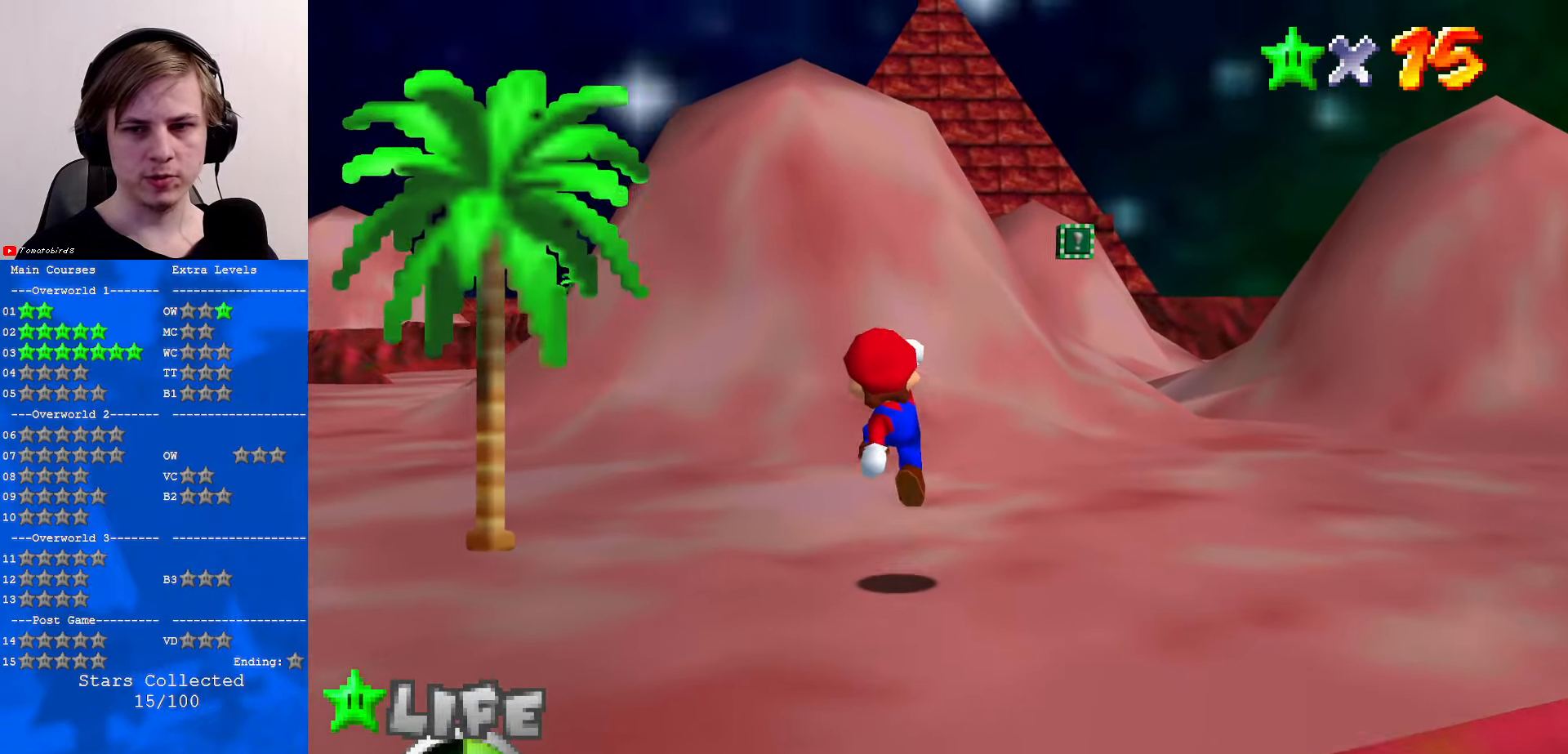
{"buttons": [], "left_stick": "up-right", "events": [[100, "B", "down"], [200, "B", "up"], [234, "B", "down"], [267, "A", "down"], [300, "B", "up"], [300, "left_stick", "up-right"], [400, "A", "up"]]}
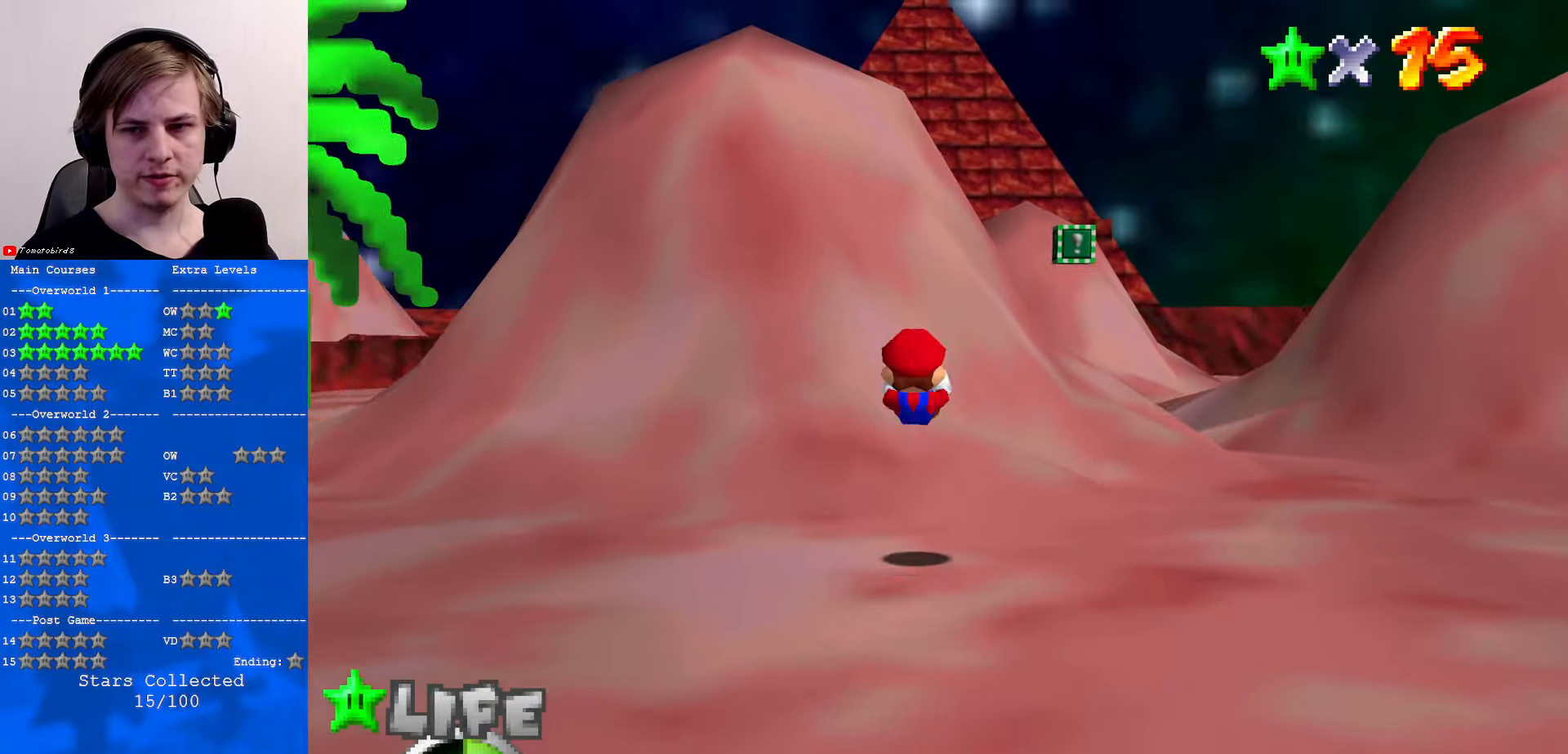
{"buttons": [], "left_stick": "up", "events": [[400, "A", "down"], [467, "left_stick", "up"], [500, "A", "up"]]}
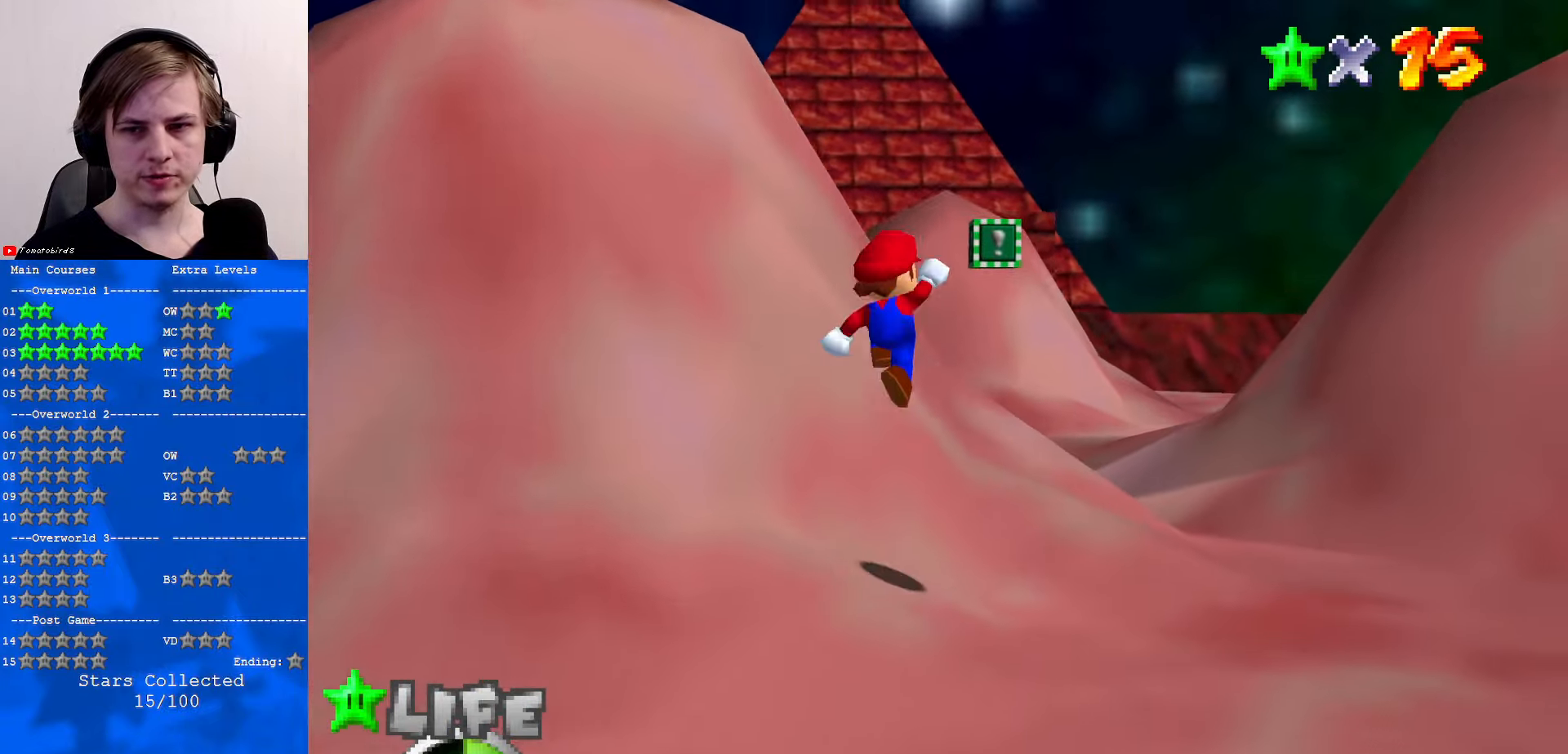
{"buttons": [], "left_stick": "up-left", "events": [[134, "B", "down"], [233, "B", "up"], [300, "left_stick", "up-left"]]}
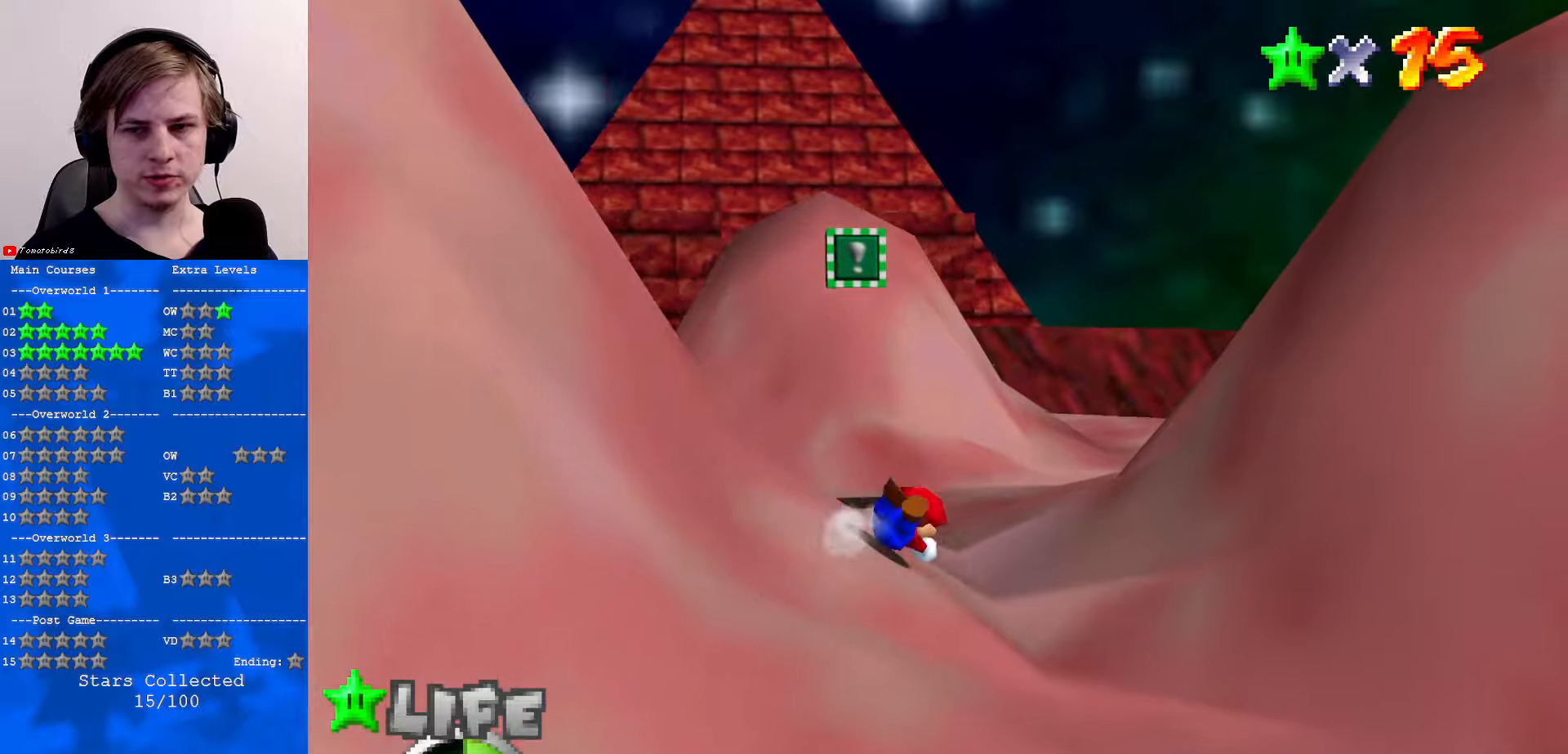
{"buttons": [], "left_stick": "up-left", "events": [[133, "B", "down"], [166, "A", "down"], [200, "B", "up"], [266, "A", "up"]]}